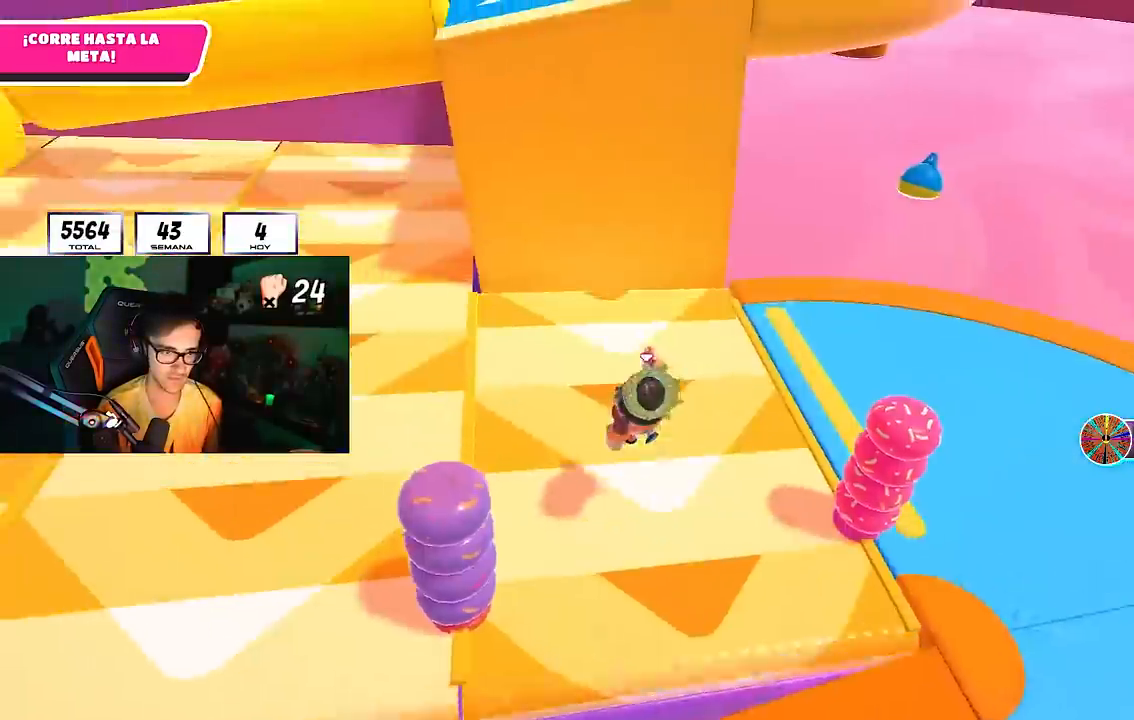
Gameplay with a controller (PlayStation layout); each line is a JSON object with the inputs held at the frame after it. "events" lists button and stick changes between this image and that frame as [ms after this image, input, new state], when the widget could be followed in between.
{"buttons": [], "left_stick": "up-left", "right_stick": "center", "events": [[250, "CROSS", "up"]]}
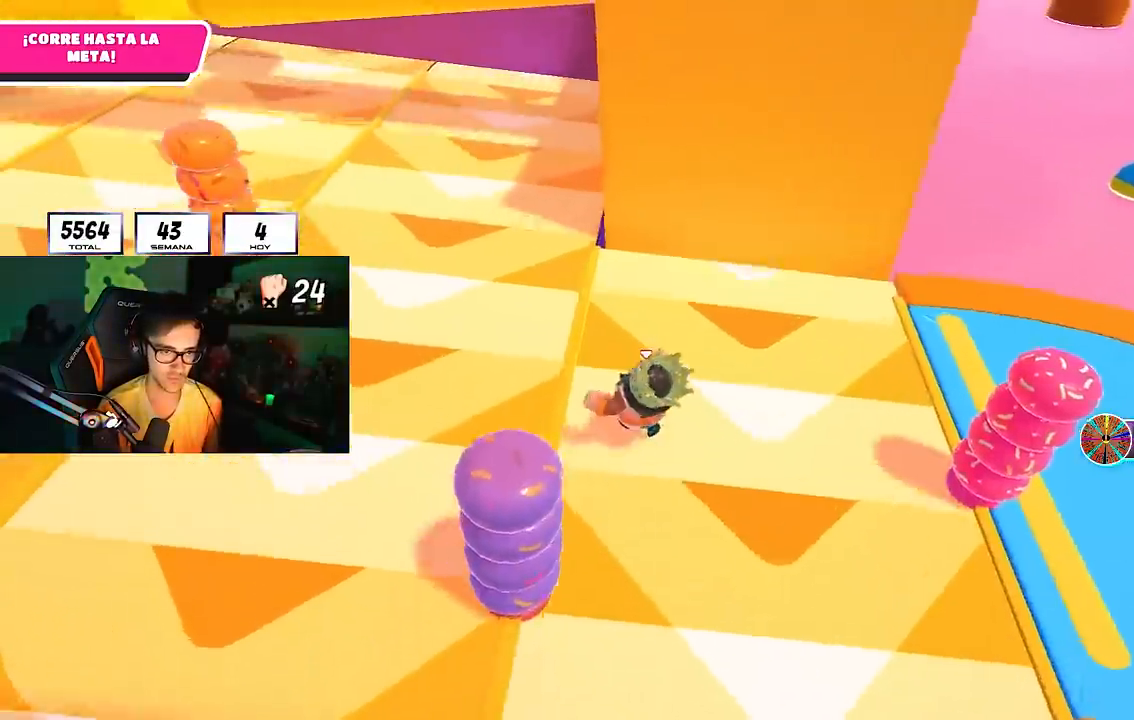
{"buttons": [], "left_stick": "up", "right_stick": "center", "events": [[117, "left_stick", "up"]]}
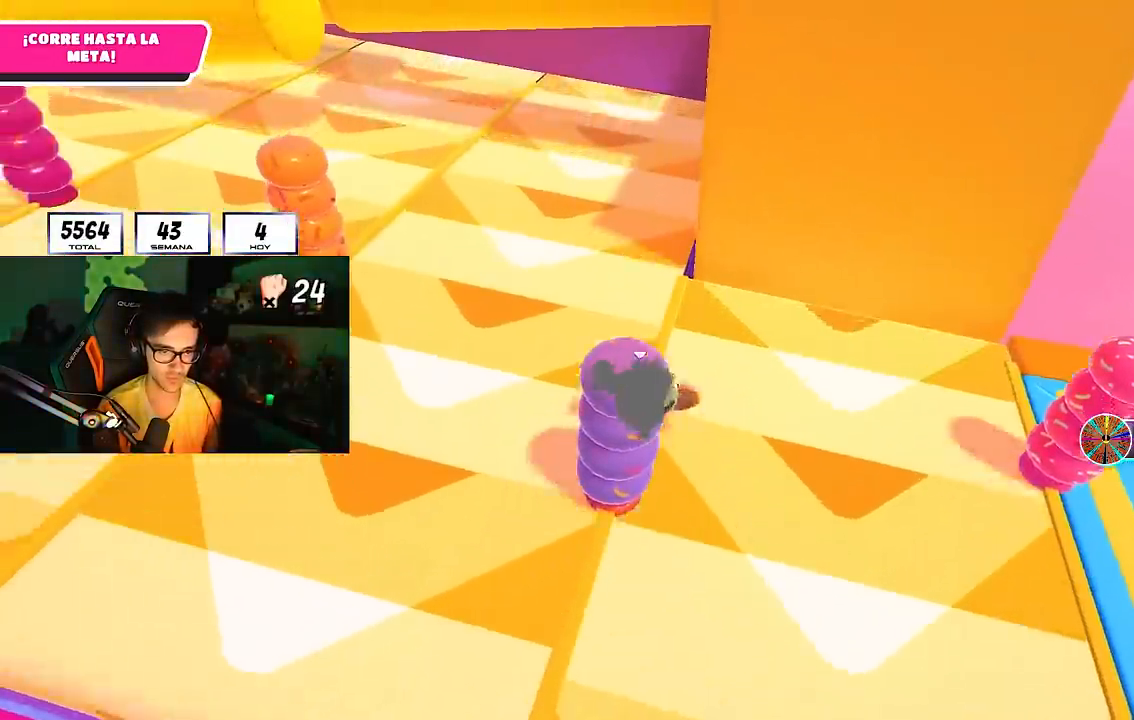
{"buttons": [], "left_stick": "up", "right_stick": "center", "events": []}
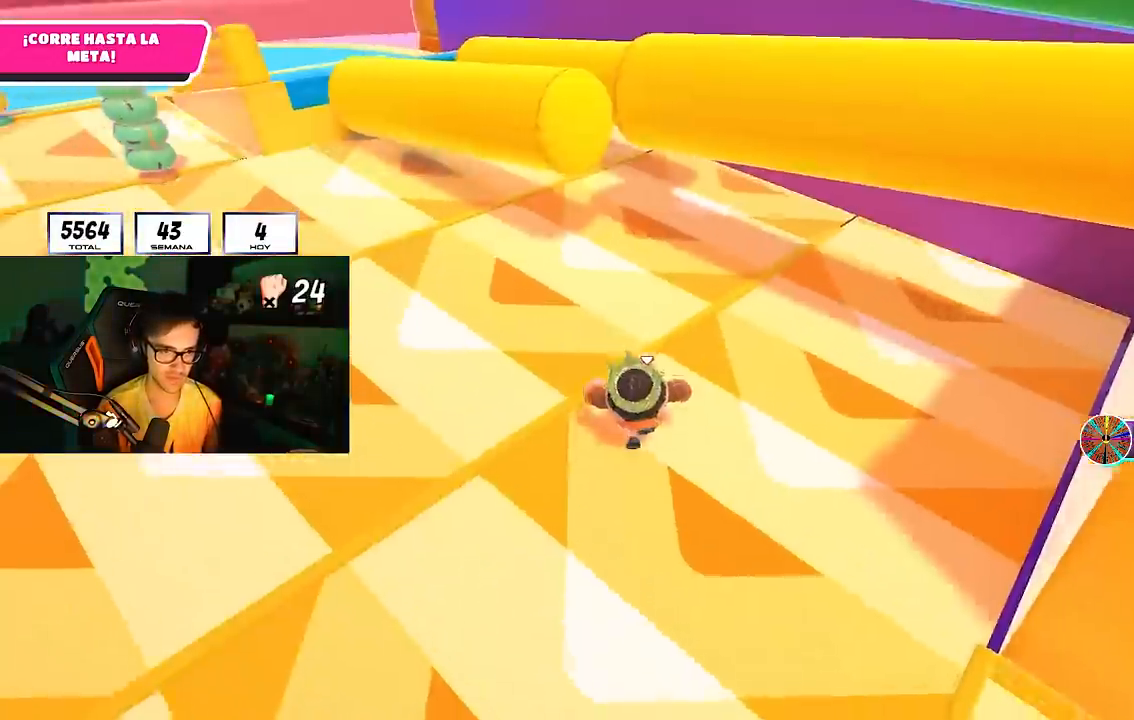
{"buttons": ["CROSS"], "left_stick": "up", "right_stick": "center", "events": [[100, "CROSS", "down"]]}
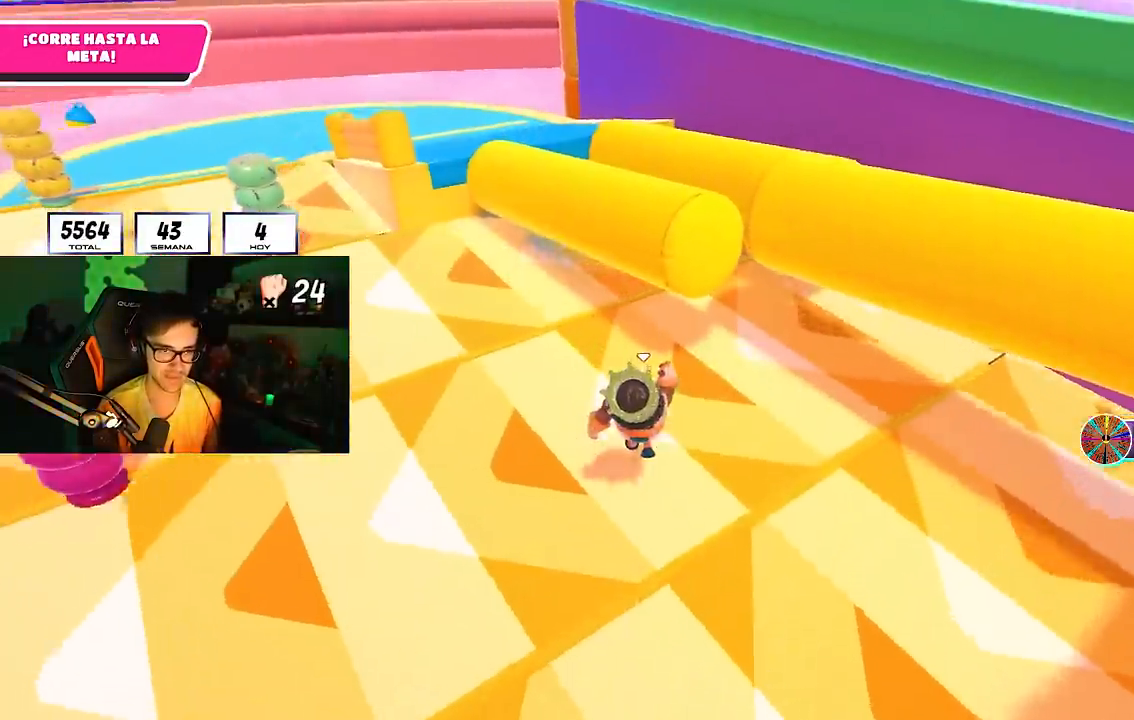
{"buttons": [], "left_stick": "up", "right_stick": "center", "events": [[83, "CROSS", "up"], [217, "right_stick", "down"], [350, "right_stick", "center"]]}
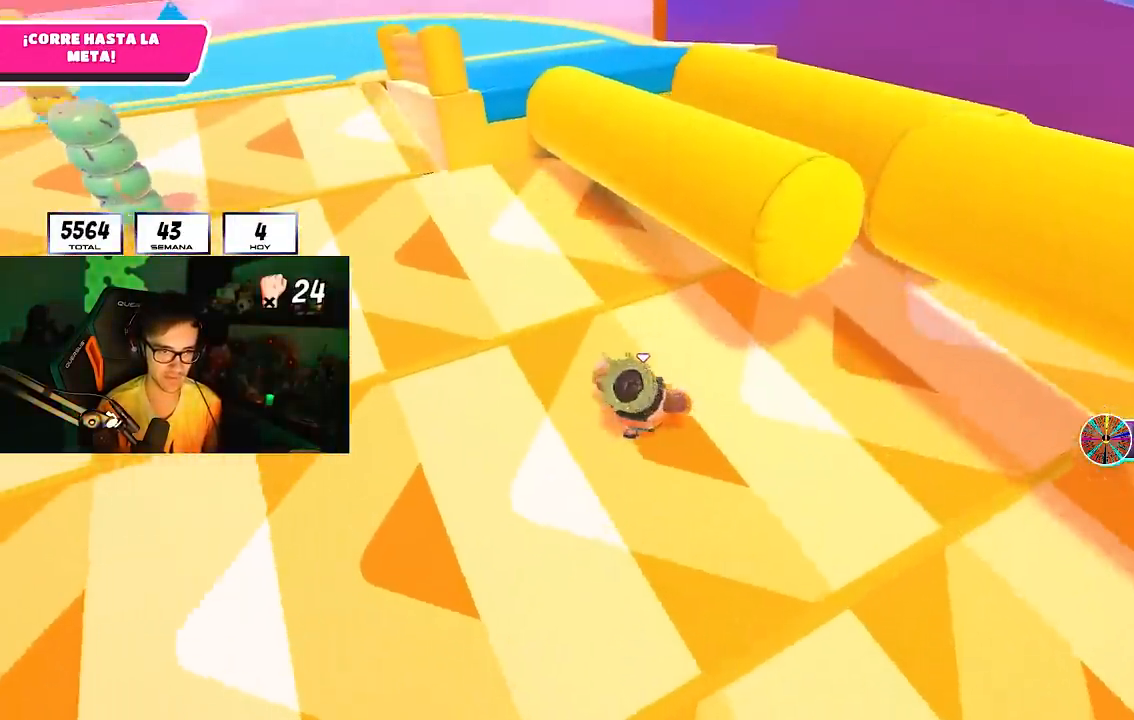
{"buttons": [], "left_stick": "up", "right_stick": "center", "events": [[200, "CROSS", "down"], [267, "CROSS", "up"]]}
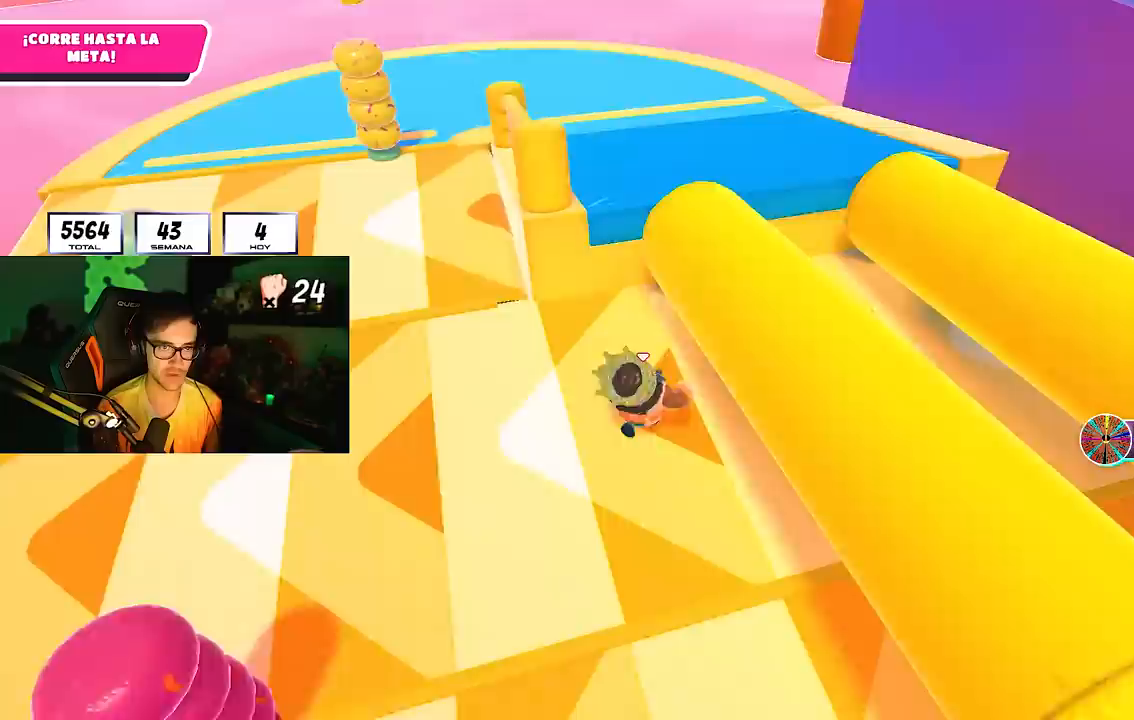
{"buttons": ["SQUARE"], "left_stick": "up", "right_stick": "center", "events": [[300, "CROSS", "down"], [450, "CROSS", "up"], [483, "SQUARE", "down"]]}
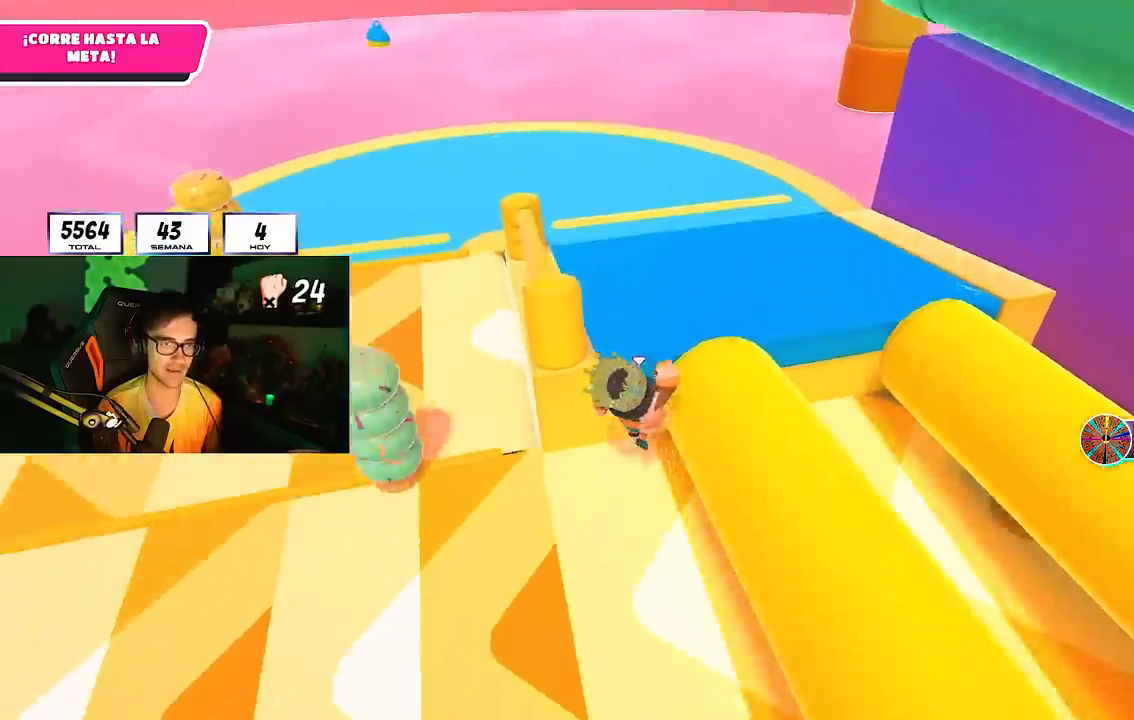
{"buttons": [], "left_stick": "up", "right_stick": "right", "events": [[100, "SQUARE", "up"], [250, "right_stick", "right"]]}
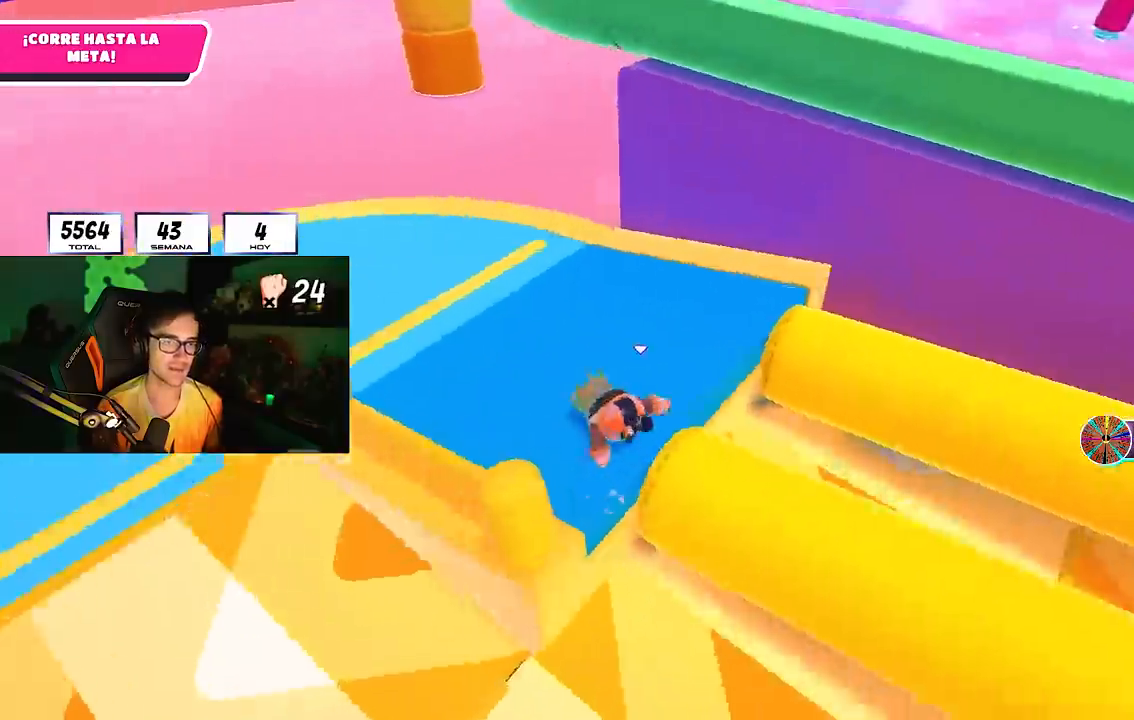
{"buttons": [], "left_stick": "up", "right_stick": "down-right", "events": [[133, "right_stick", "center"], [267, "CROSS", "down"], [383, "CROSS", "up"], [500, "right_stick", "down-right"]]}
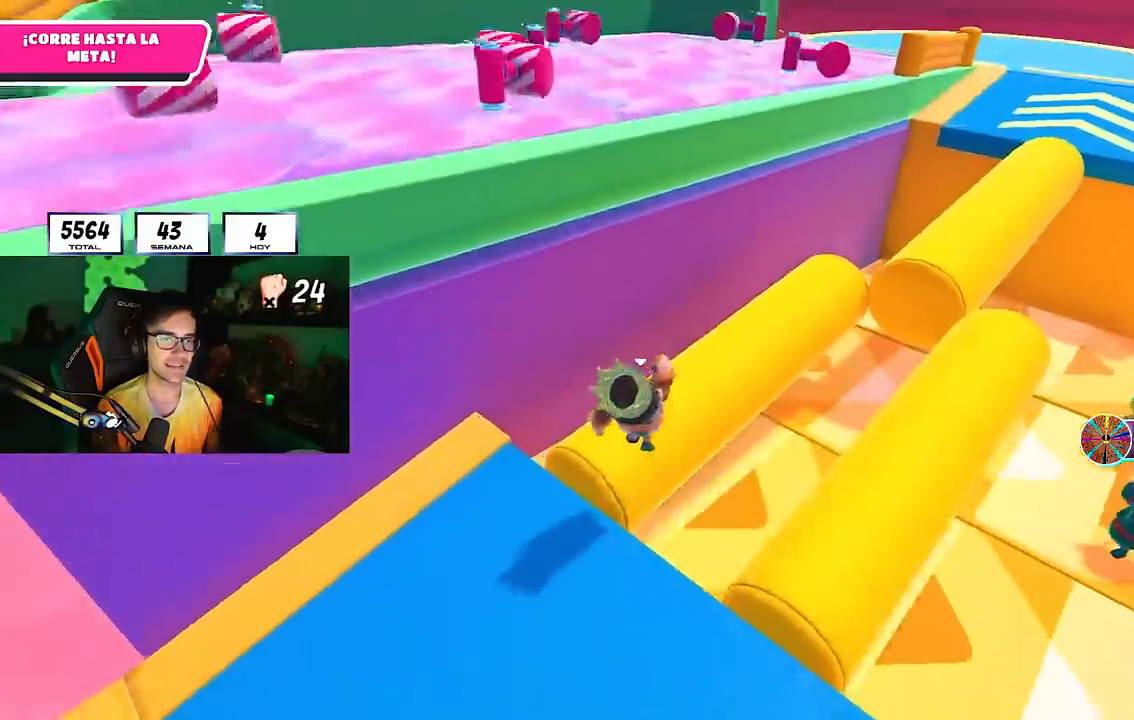
{"buttons": [], "left_stick": "up-right", "right_stick": "center", "events": [[133, "R1", "down"], [150, "R1", "up"], [200, "left_stick", "up-right"], [350, "right_stick", "center"]]}
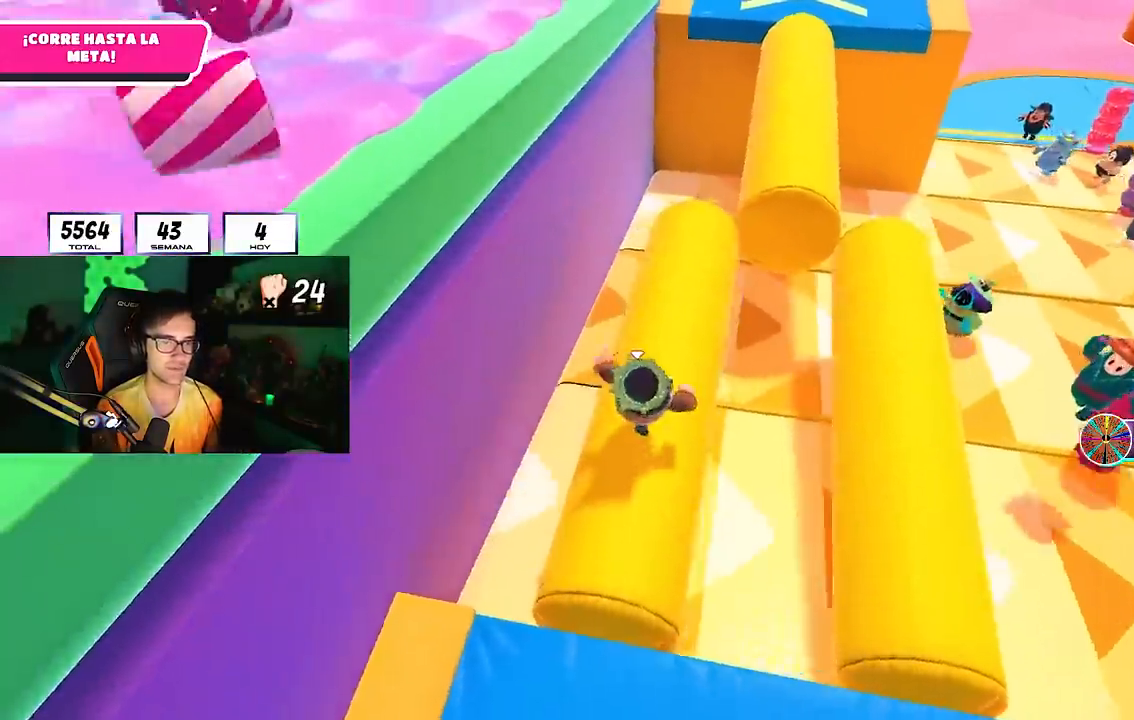
{"buttons": [], "left_stick": "down", "right_stick": "left", "events": [[167, "left_stick", "up-left"], [300, "left_stick", "down-left"], [367, "left_stick", "down"], [367, "right_stick", "left"]]}
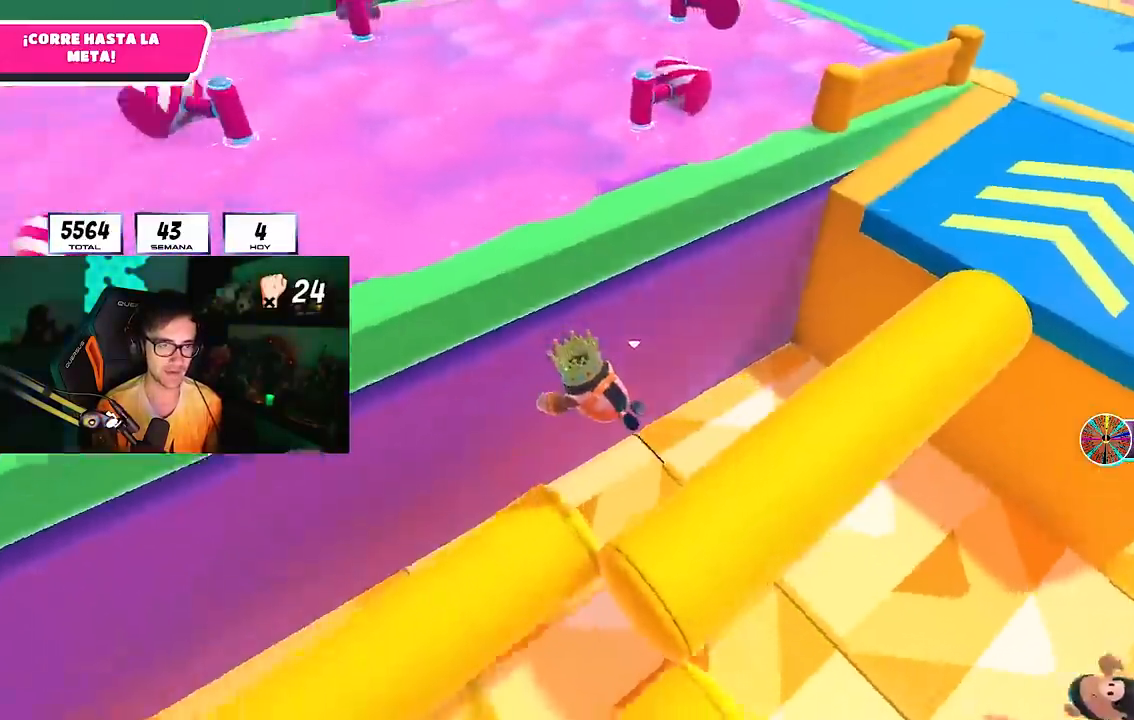
{"buttons": [], "left_stick": "left", "right_stick": "center", "events": [[250, "right_stick", "center"], [283, "left_stick", "down-left"], [483, "left_stick", "left"]]}
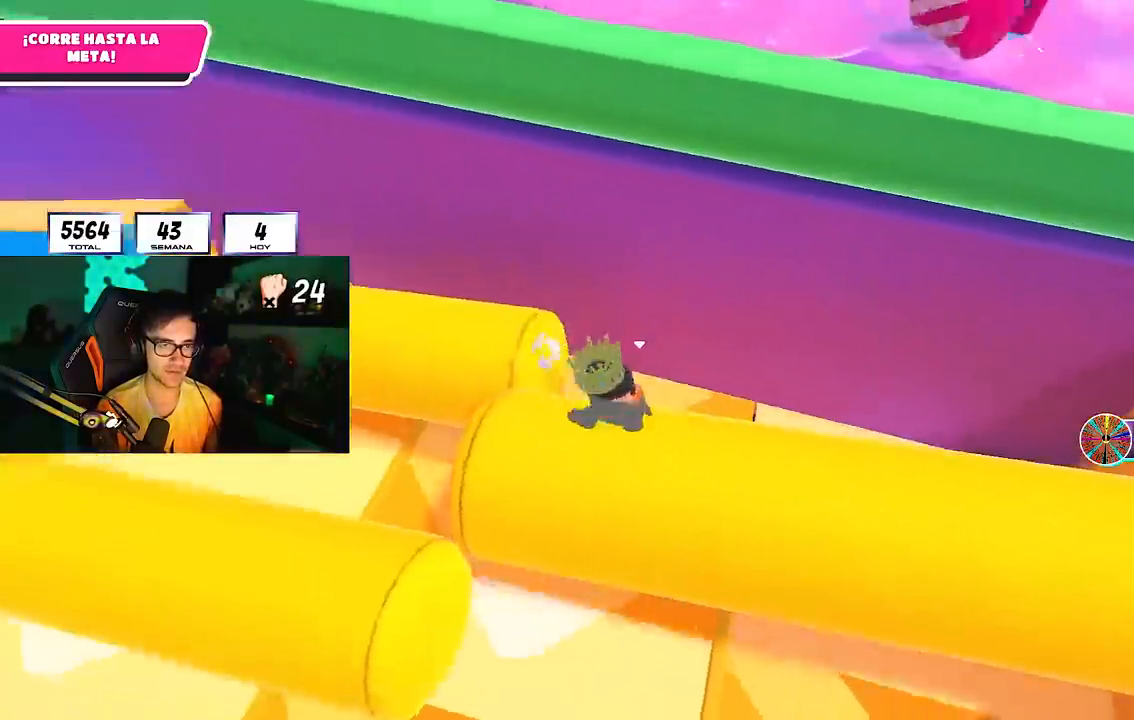
{"buttons": [], "left_stick": "up", "right_stick": "center", "events": [[17, "right_stick", "left"], [183, "left_stick", "up-left"], [250, "right_stick", "center"], [283, "left_stick", "up"]]}
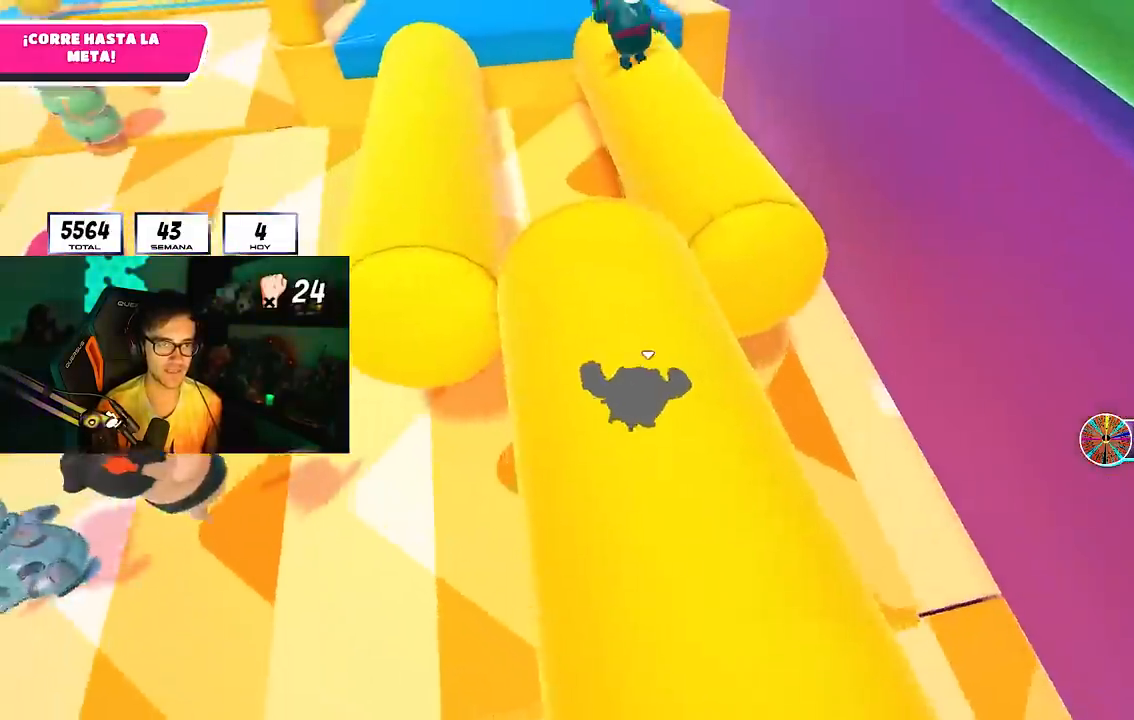
{"buttons": [], "left_stick": "up-right", "right_stick": "center", "events": [[133, "left_stick", "up-right"]]}
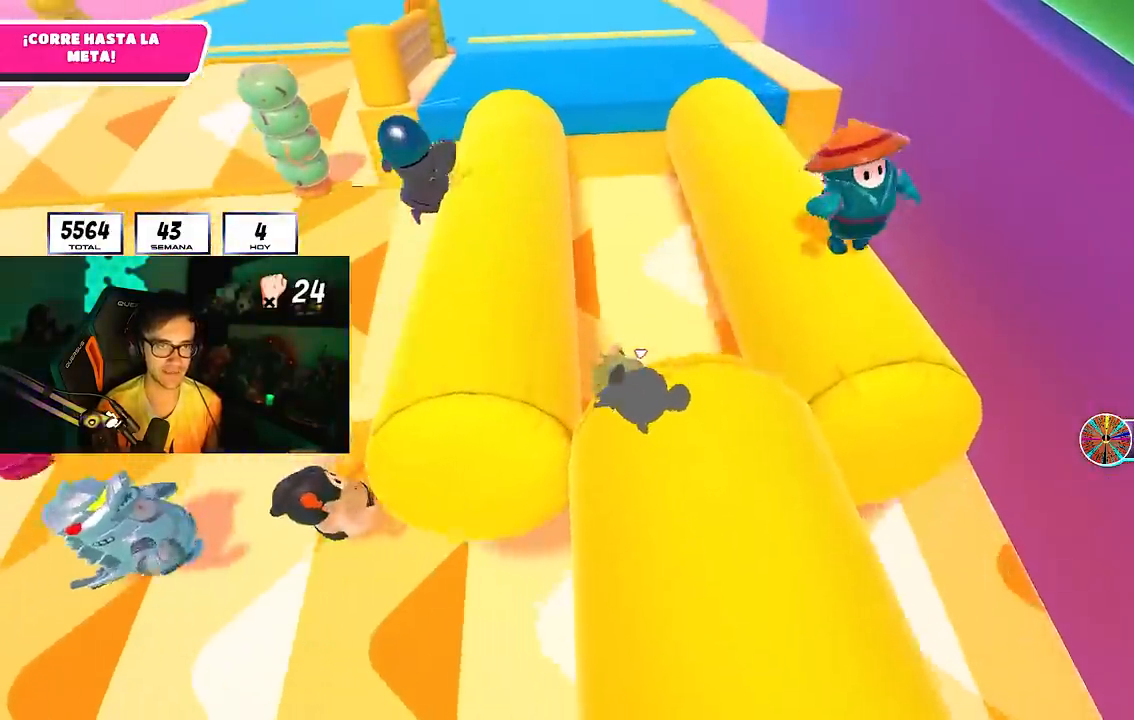
{"buttons": [], "left_stick": "up-right", "right_stick": "center", "events": []}
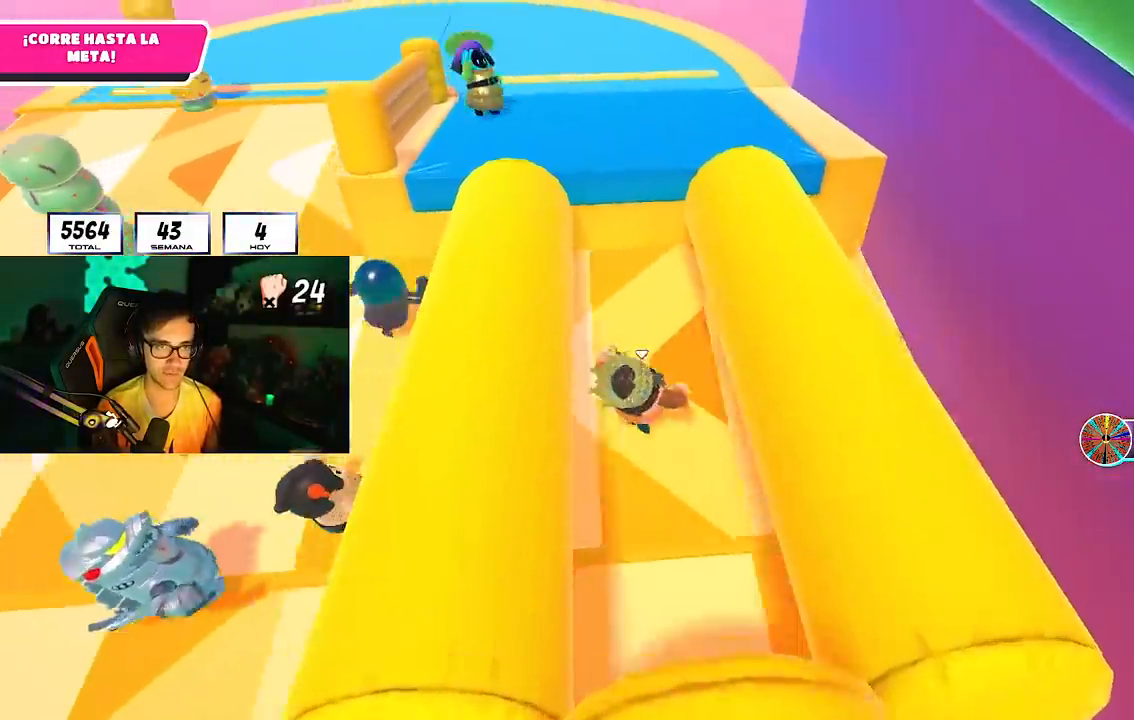
{"buttons": [], "left_stick": "up-right", "right_stick": "center", "events": [[300, "CROSS", "down"], [433, "CROSS", "up"]]}
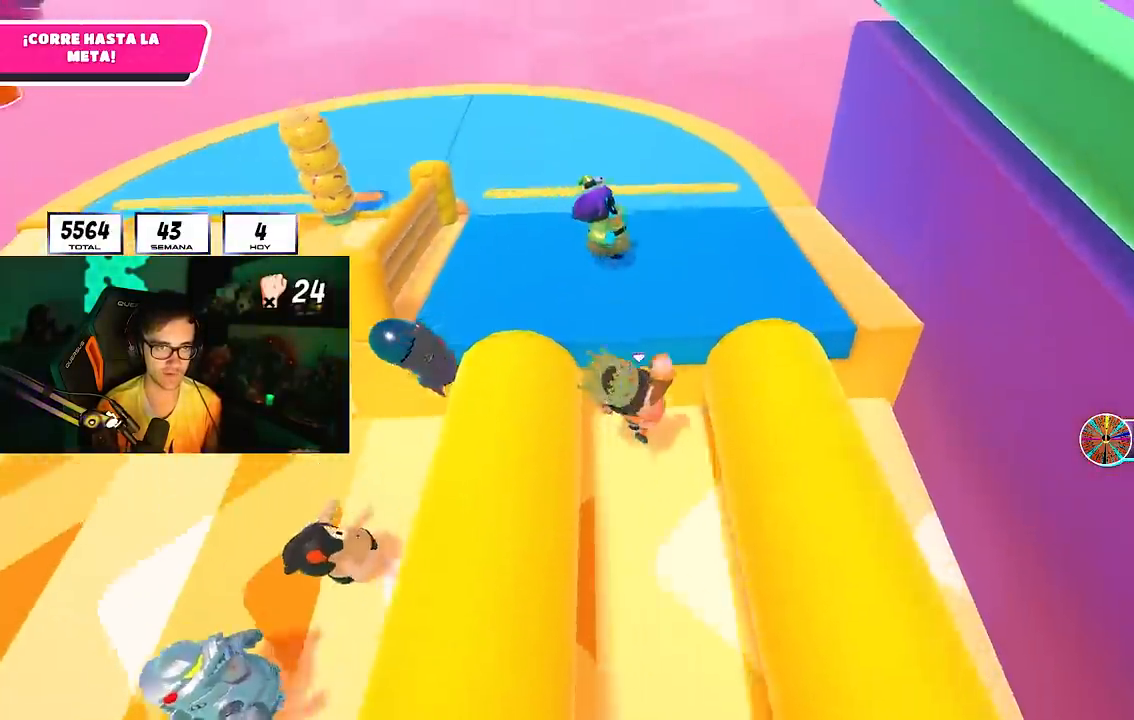
{"buttons": [], "left_stick": "up", "right_stick": "center", "events": [[17, "SQUARE", "down"], [100, "left_stick", "up"], [133, "SQUARE", "up"]]}
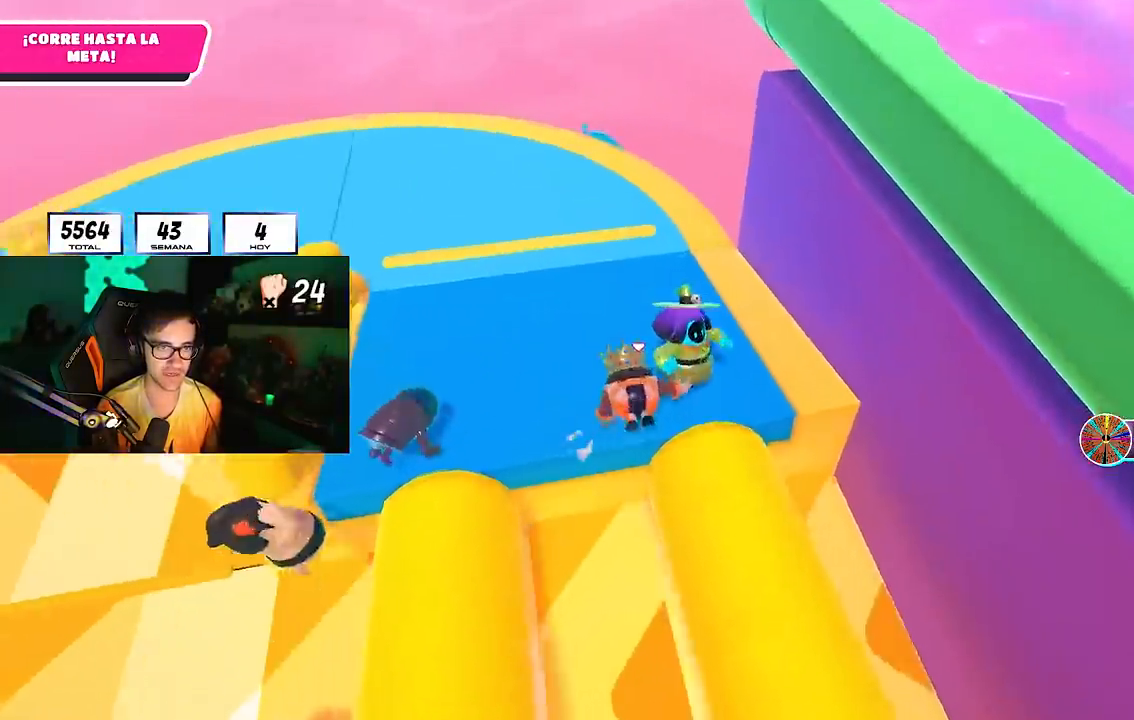
{"buttons": [], "left_stick": "up-right", "right_stick": "right", "events": [[17, "left_stick", "up-left"], [17, "right_stick", "right"], [383, "left_stick", "up-right"]]}
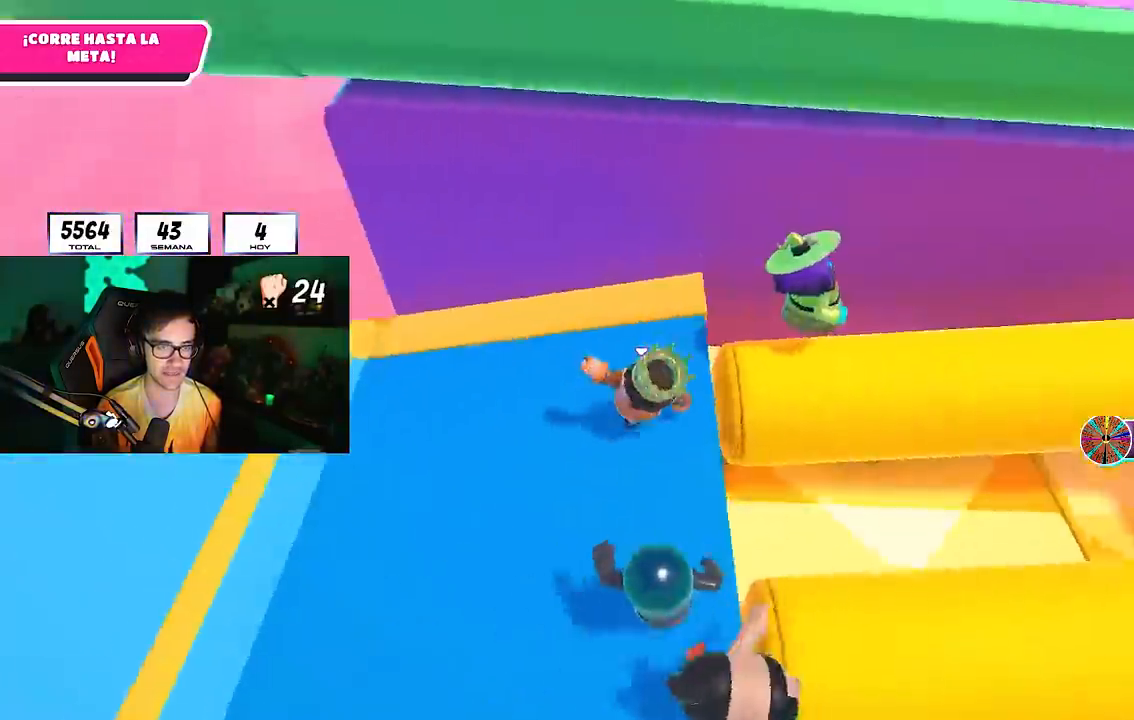
{"buttons": [], "left_stick": "up-right", "right_stick": "right", "events": [[67, "right_stick", "center"], [133, "CROSS", "down"], [250, "CROSS", "up"], [400, "right_stick", "right"]]}
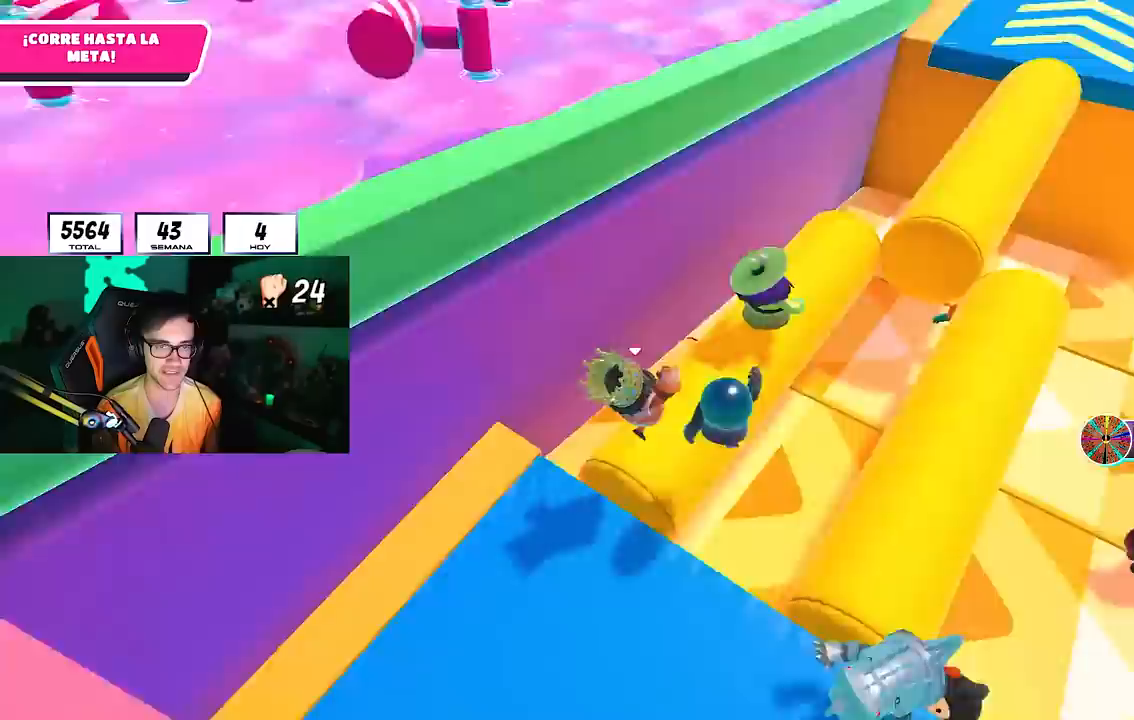
{"buttons": [], "left_stick": "up-left", "right_stick": "center", "events": [[300, "L2", "down"], [400, "left_stick", "up-left"], [450, "L2", "up"], [483, "right_stick", "center"]]}
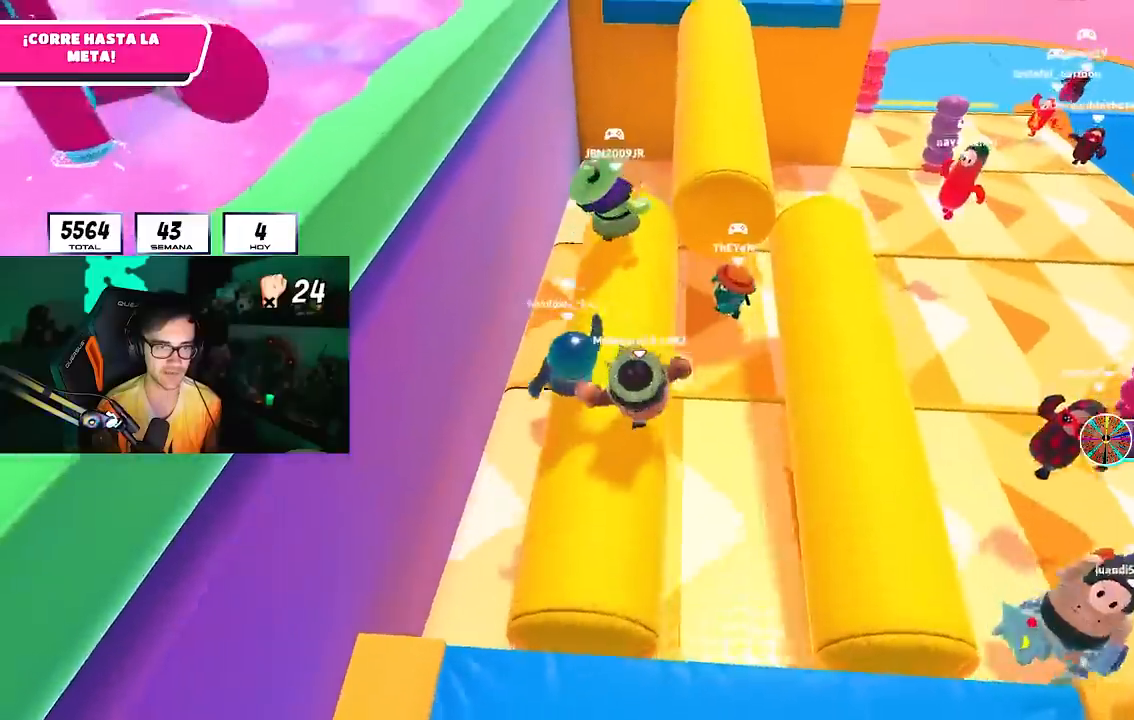
{"buttons": [], "left_stick": "up-left", "right_stick": "center", "events": [[83, "left_stick", "center"], [250, "left_stick", "up-right"], [333, "right_stick", "up"], [350, "left_stick", "center"], [400, "left_stick", "up"], [400, "right_stick", "center"], [500, "left_stick", "up-left"]]}
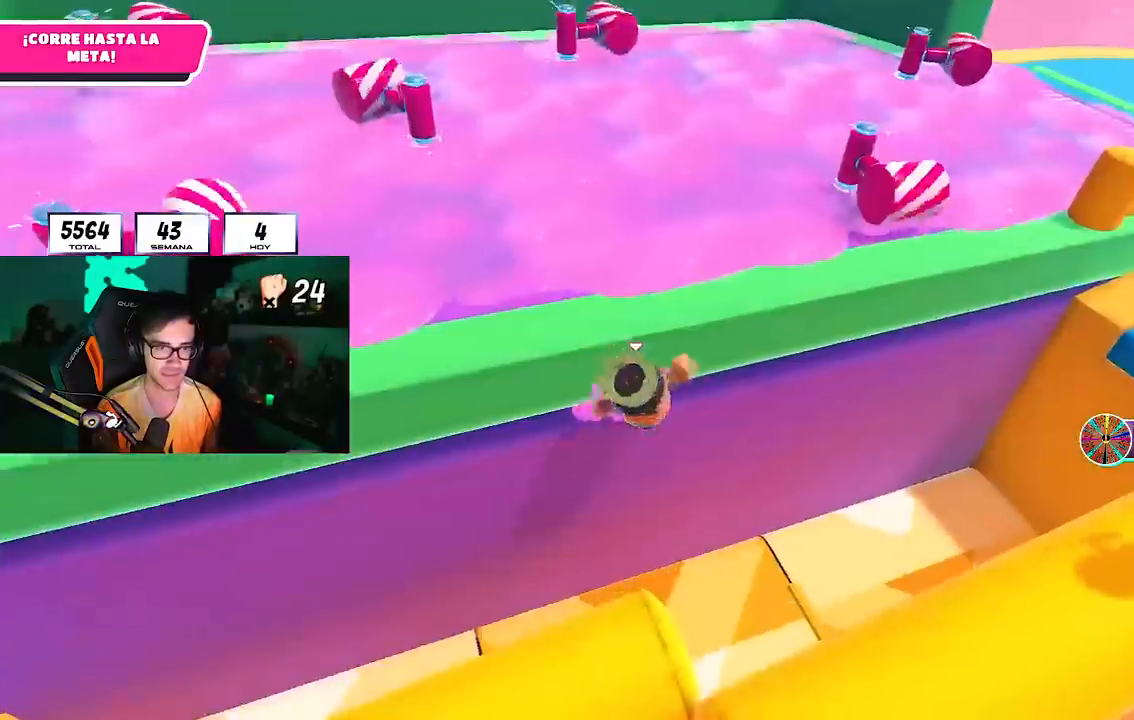
{"buttons": [], "left_stick": "down-left", "right_stick": "center", "events": [[50, "CROSS", "down"], [217, "CROSS", "up"], [283, "SQUARE", "down"], [383, "SQUARE", "up"], [483, "left_stick", "down-left"]]}
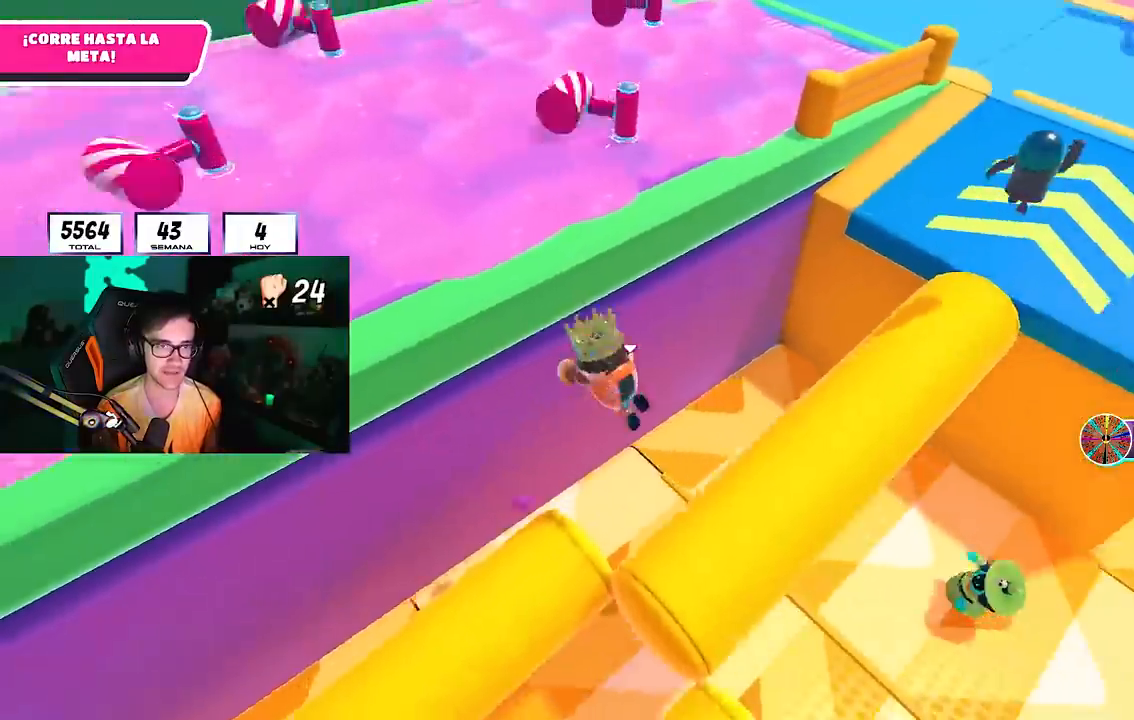
{"buttons": [], "left_stick": "down", "right_stick": "center", "events": [[17, "left_stick", "down"]]}